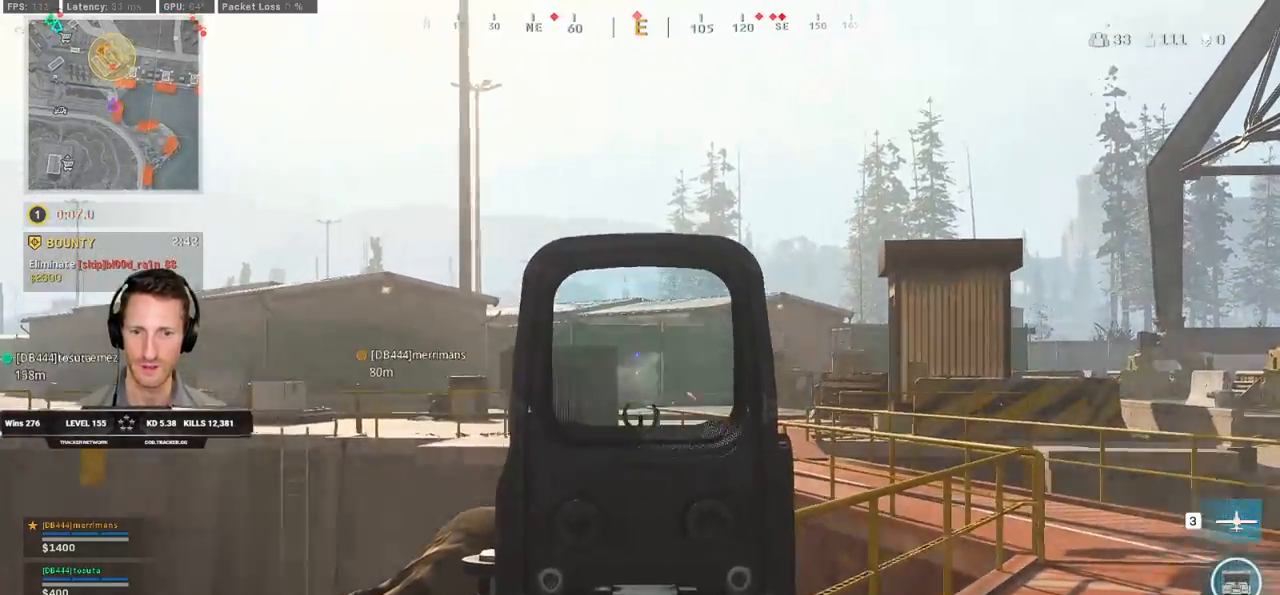
Gameplay with keyboard and mouse; each line is a JSON object with the keys and mouse buttons held at the frame after it. "events" lists presses ("down") and releases ("up") of "1", "2", "3", "4", "5", "a", "alt", "b", "c", "ctrl", "d", "e", "f", "g", "q", "r", "s", "shift", "space", "t", "tab", "v", "w", "x", "z", "mouse_left", "mouse_wheel", "mouse_right", "mouse_mb4" and "mouse_mb5" between this image and that frame as [ms after this image, input, new state], when the widget could be followed in between. "mouse_left", "mouse_wheel", "mouse_right", "mouse_mb4", "mouse_mb5" = the "left", "wheel", "right", "mb4", "mb5" buttons of the "mouse" list. No other keys are recorded. "wheel" means that the mouse wheel is clicked or scrolled. Mouse movement is not recorded.
{"keys": ["d", "w"], "mouse": ["left", "right"], "events": [[67, "d", "up"], [333, "d", "down"]]}
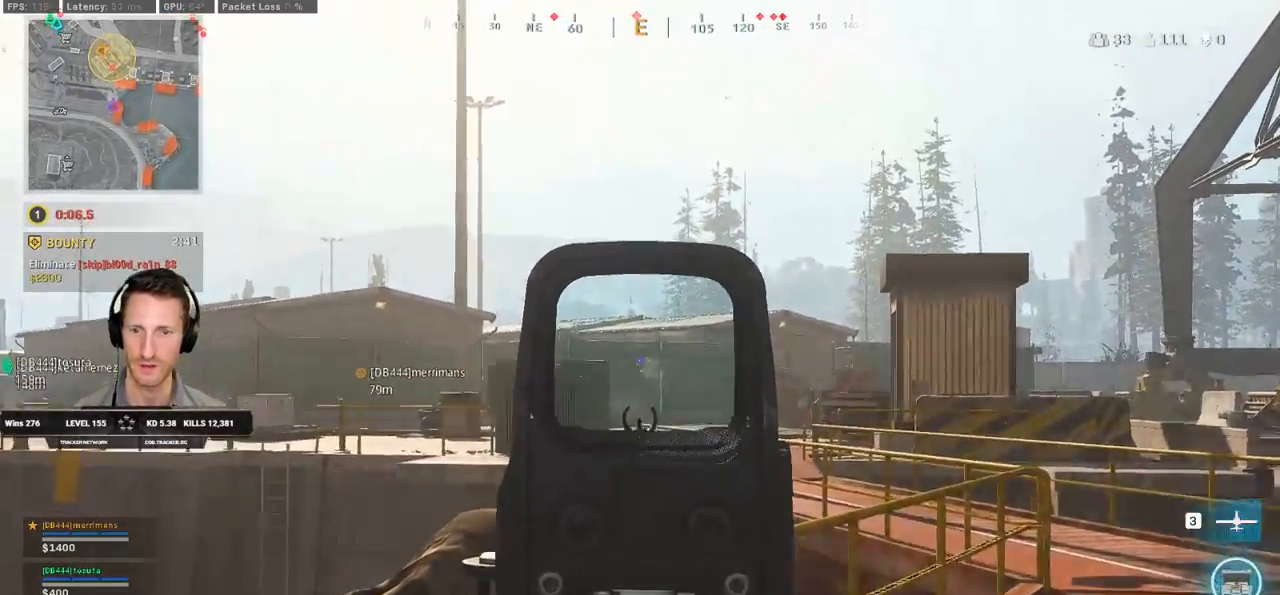
{"keys": ["d", "w"], "mouse": ["left", "right"], "events": []}
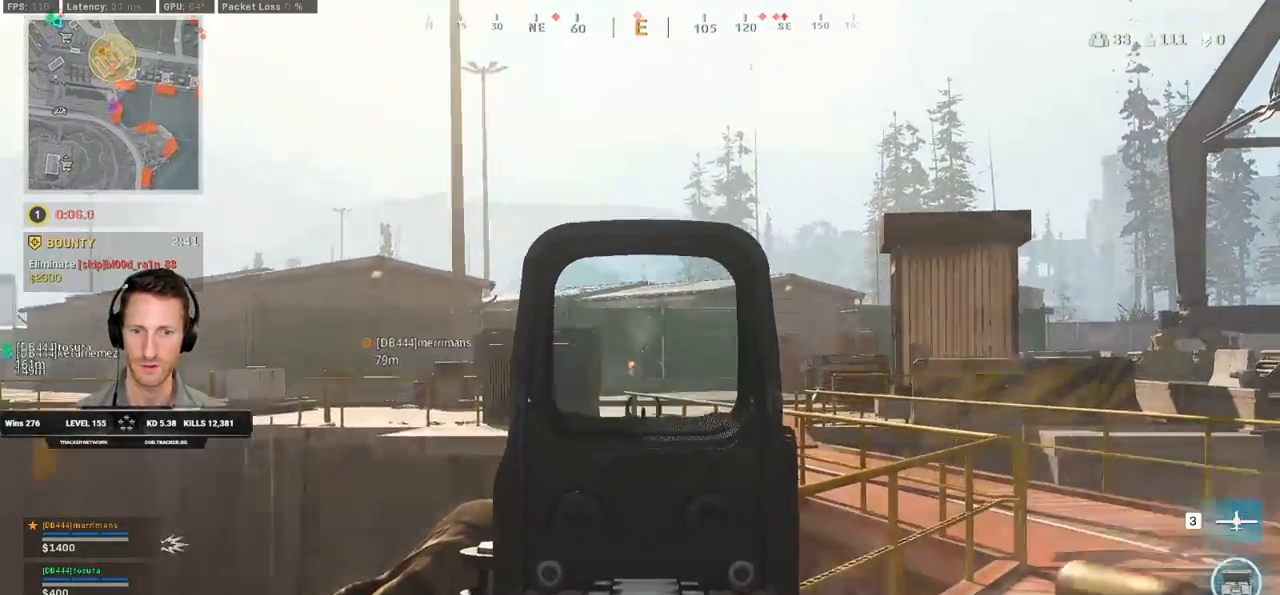
{"keys": ["w"], "mouse": ["left", "right"], "events": [[350, "d", "up"]]}
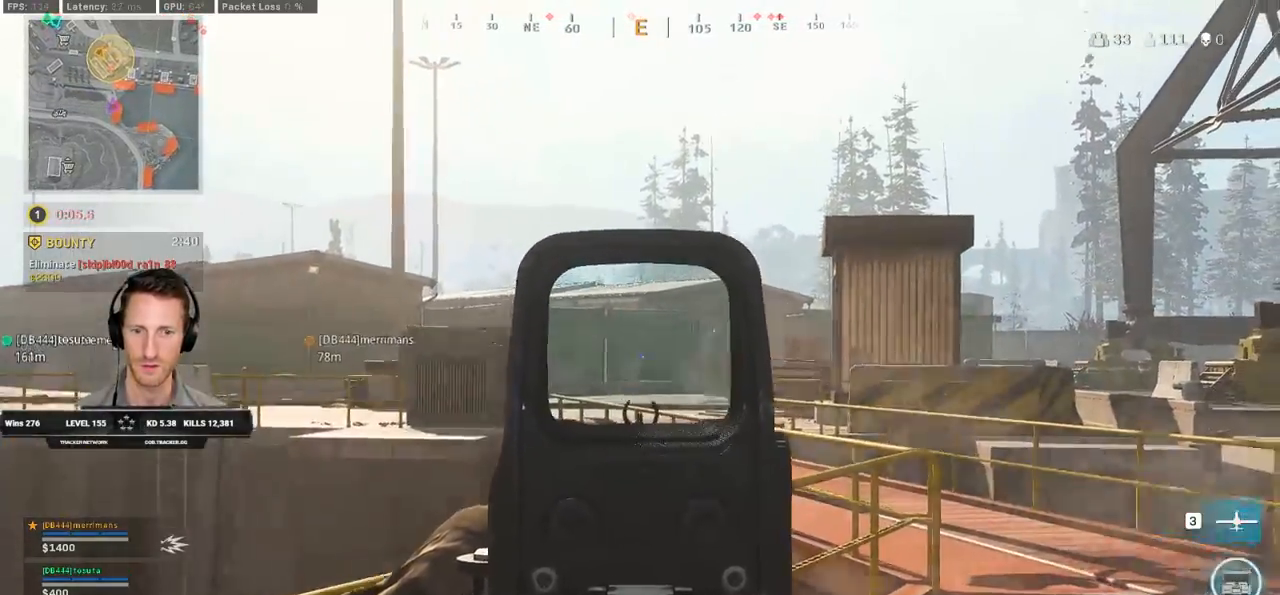
{"keys": ["w"], "mouse": [], "events": [[333, "r", "down"], [367, "mouse_left", "up"], [367, "mouse_right", "up"], [417, "r", "up"]]}
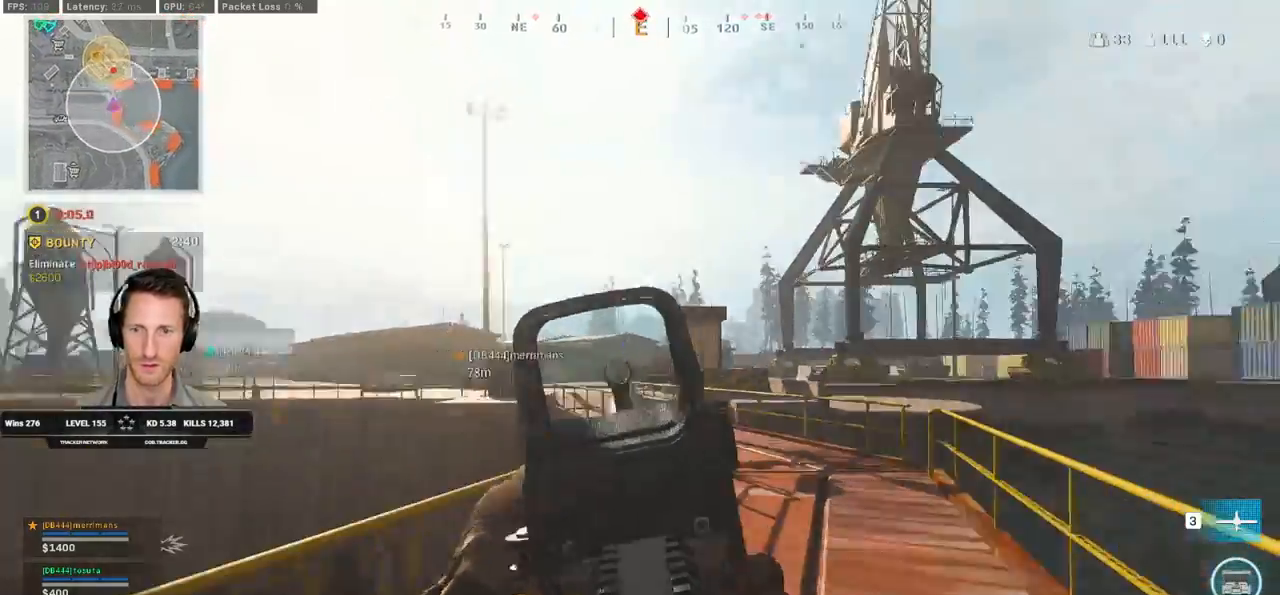
{"keys": ["w"], "mouse": [], "events": [[50, "d", "down"], [250, "d", "up"]]}
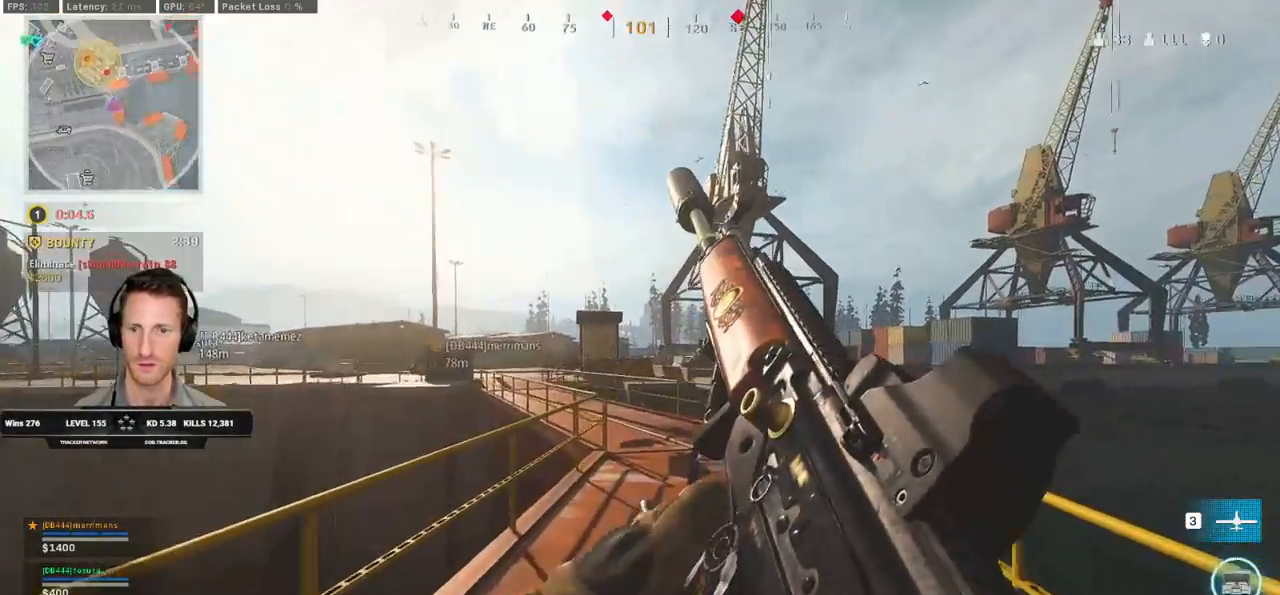
{"keys": ["w"], "mouse": [], "events": [[83, "d", "down"], [217, "d", "up"]]}
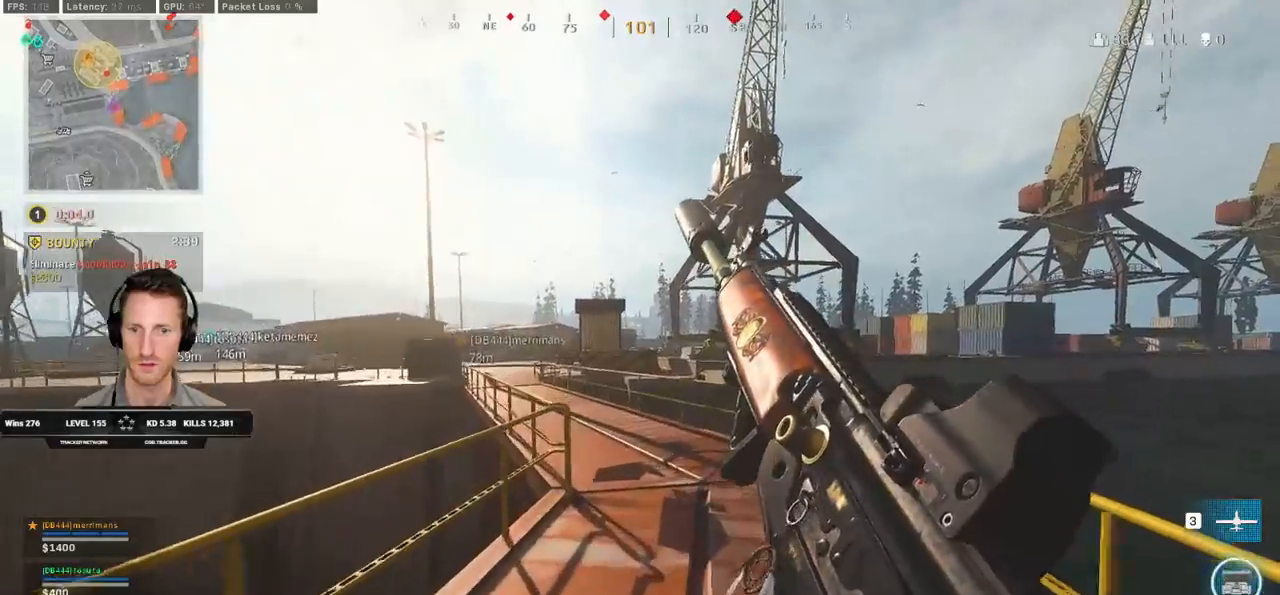
{"keys": ["w"], "mouse": [], "events": [[17, "d", "down"], [150, "d", "up"]]}
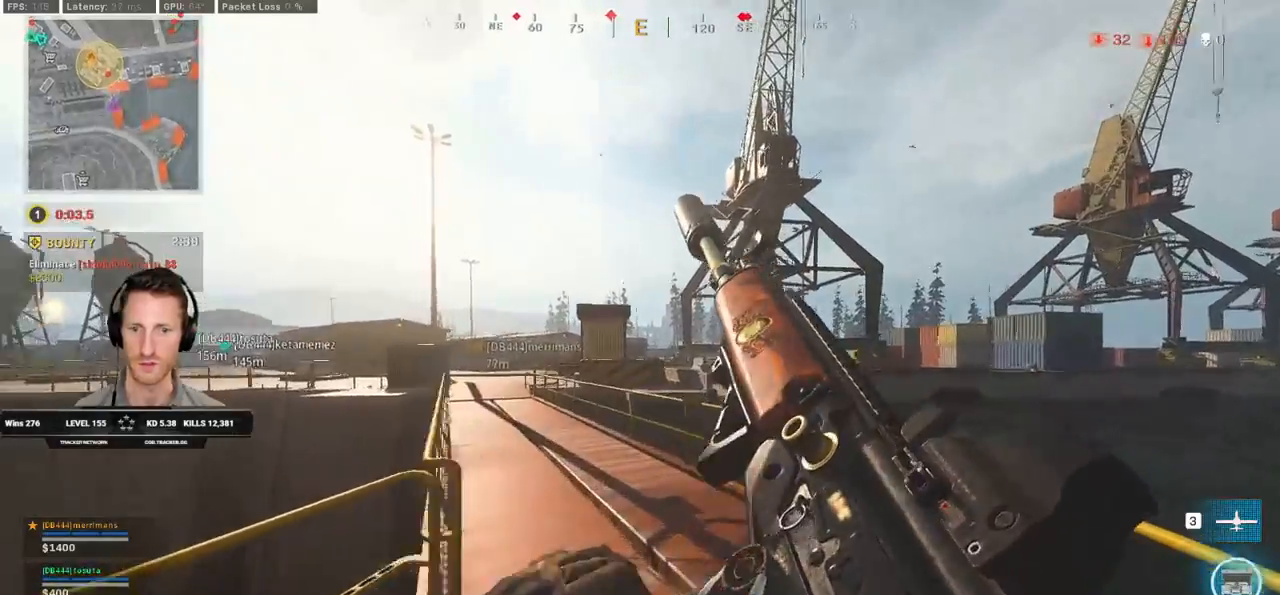
{"keys": ["a", "w"], "mouse": [], "events": [[350, "a", "down"]]}
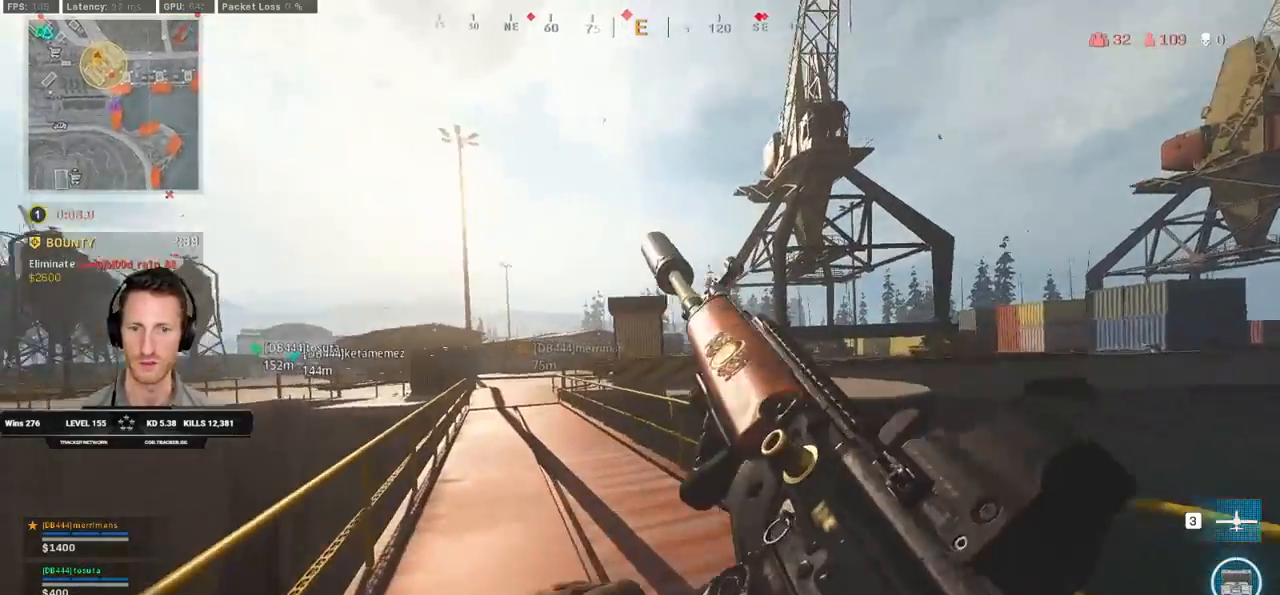
{"keys": ["shift", "w"], "mouse": [], "events": [[67, "shift", "down"], [417, "a", "up"]]}
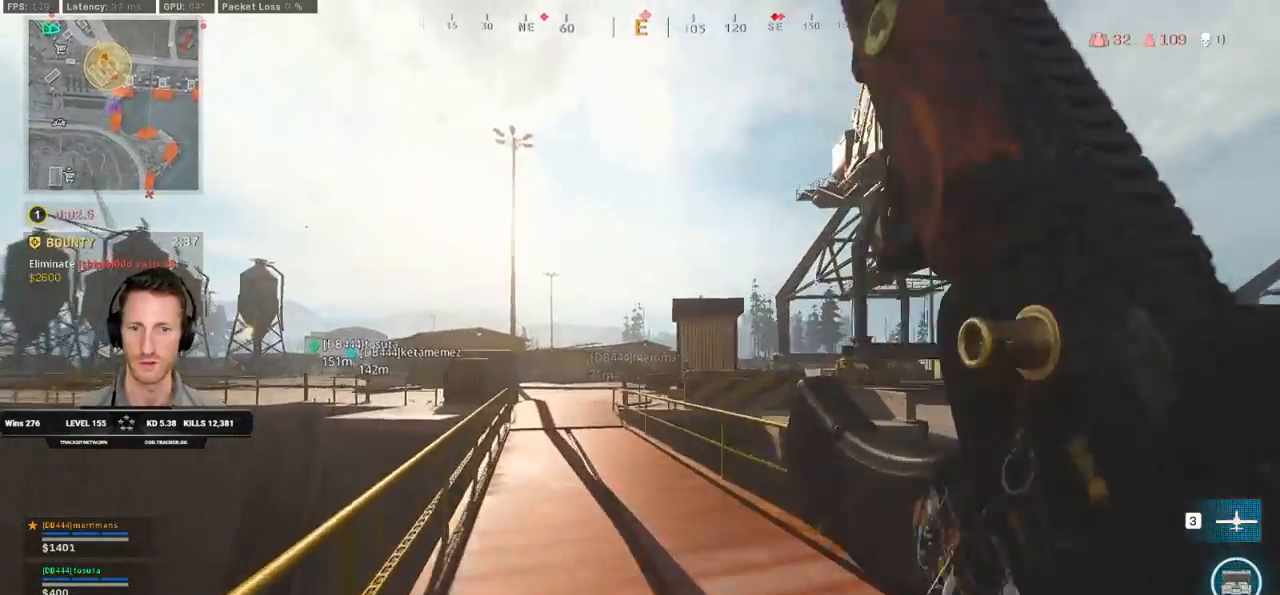
{"keys": ["w"], "mouse": ["right"], "events": [[67, "space", "down"], [133, "mouse_right", "down"], [150, "shift", "up"], [233, "space", "up"]]}
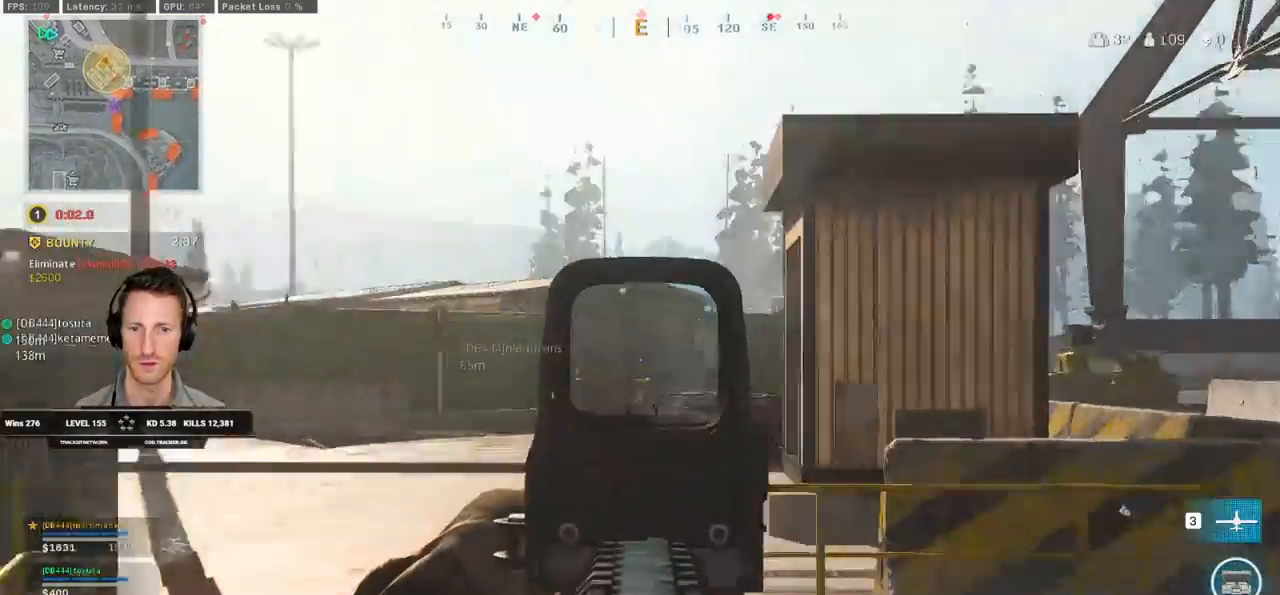
{"keys": ["a", "shift", "w"], "mouse": [], "events": [[33, "a", "down"], [367, "shift", "down"], [383, "mouse_right", "up"]]}
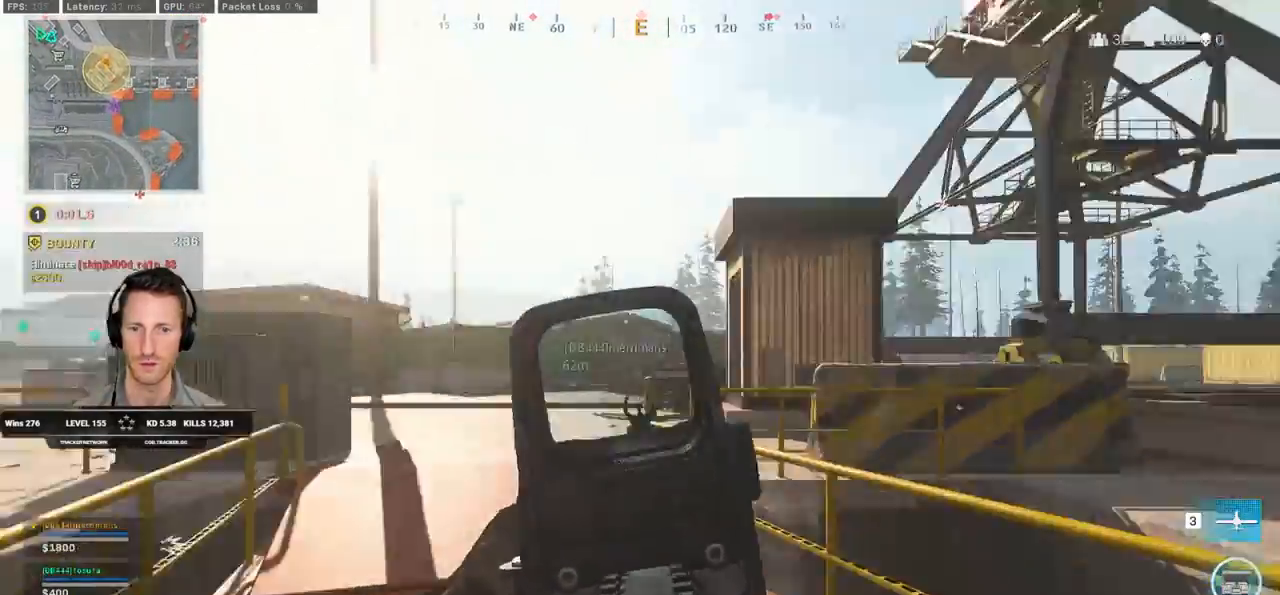
{"keys": ["shift", "w"], "mouse": [], "events": [[333, "a", "up"]]}
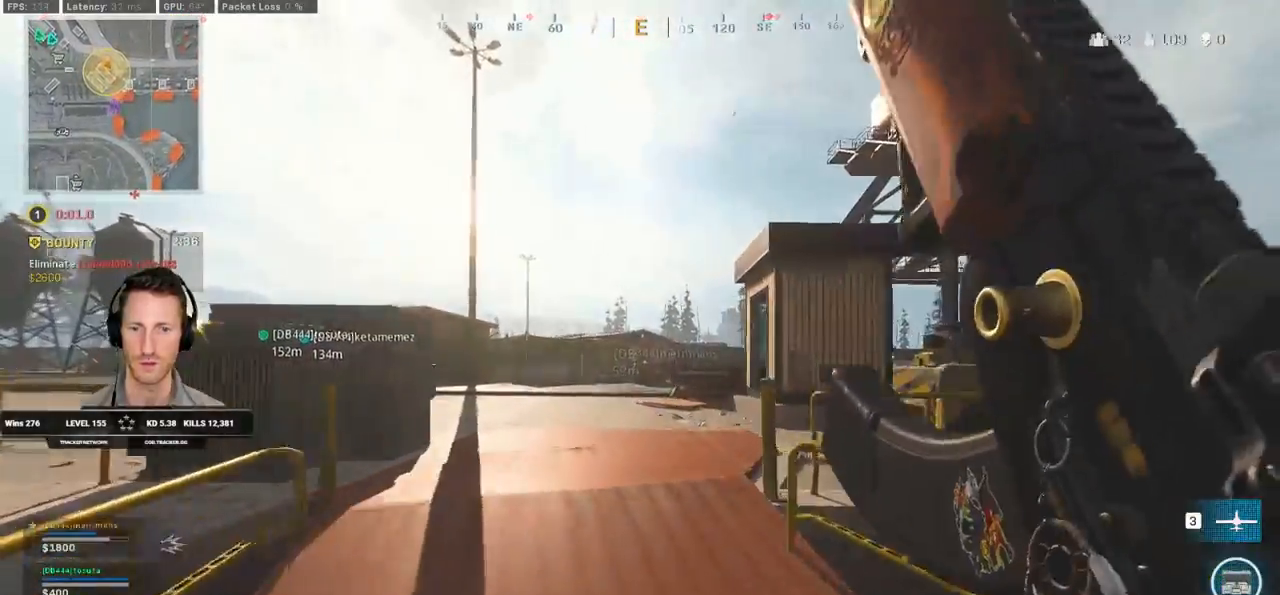
{"keys": ["shift", "w"], "mouse": [], "events": [[33, "c", "down"], [83, "c", "up"], [133, "shift", "up"], [183, "c", "down"], [217, "space", "down"], [283, "c", "up"], [283, "shift", "down"], [317, "space", "up"]]}
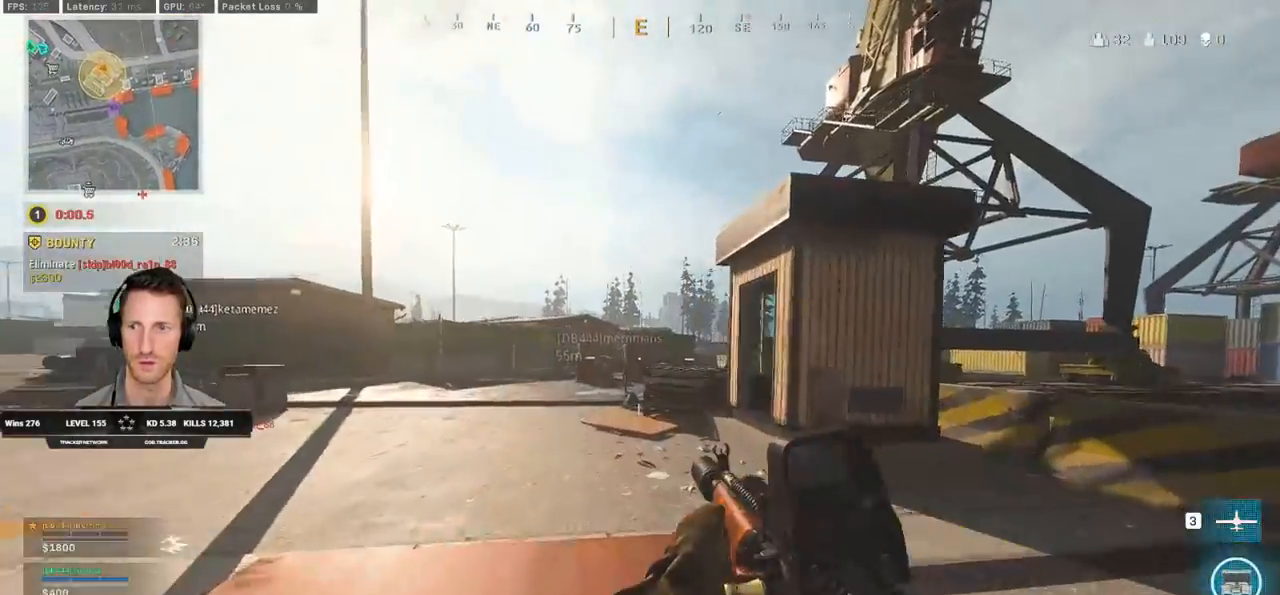
{"keys": ["shift", "w"], "mouse": [], "events": [[217, "a", "down"], [283, "a", "up"]]}
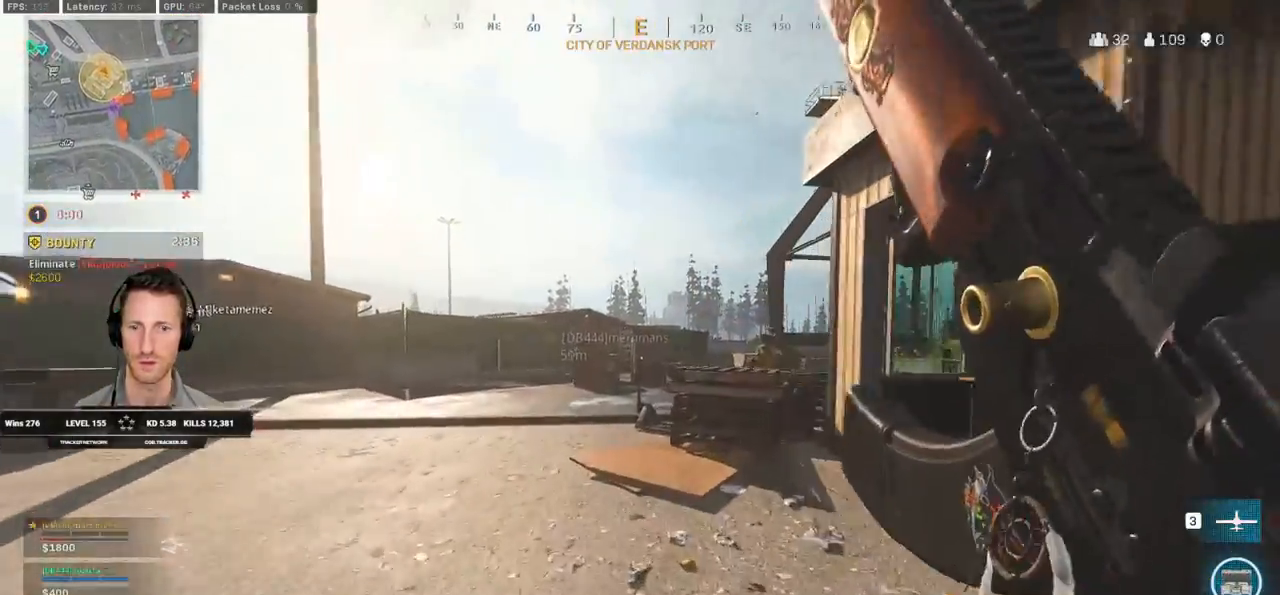
{"keys": ["a", "shift", "w"], "mouse": [], "events": [[200, "a", "down"]]}
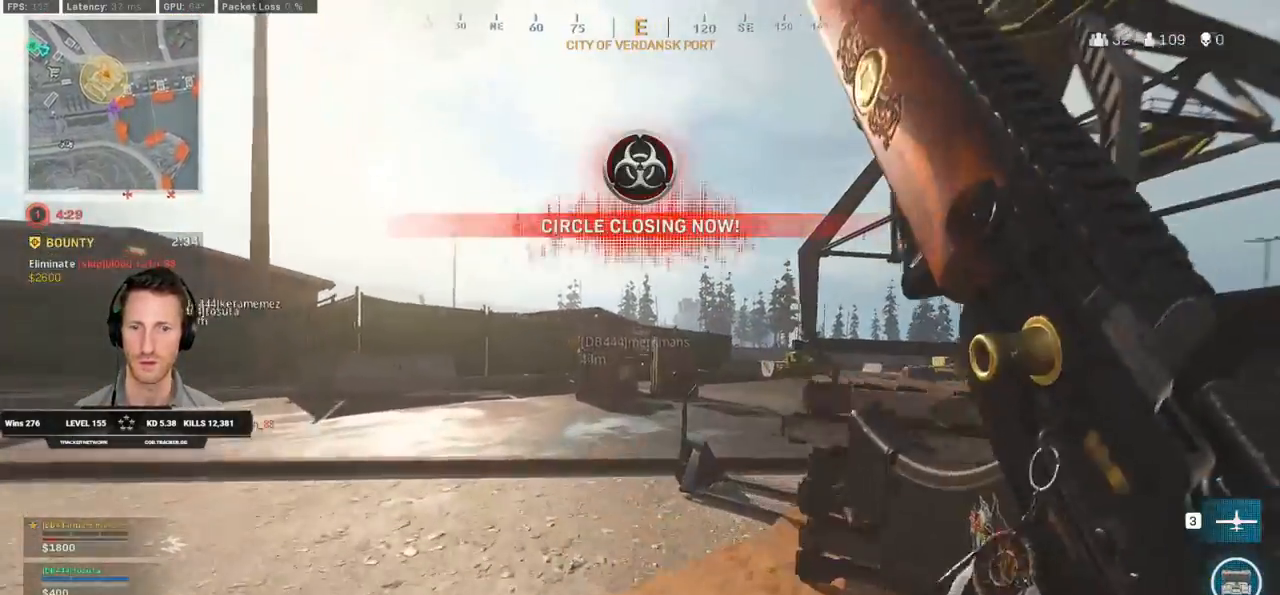
{"keys": ["w"], "mouse": [], "events": [[283, "space", "down"], [333, "shift", "up"], [383, "a", "up"], [417, "space", "up"]]}
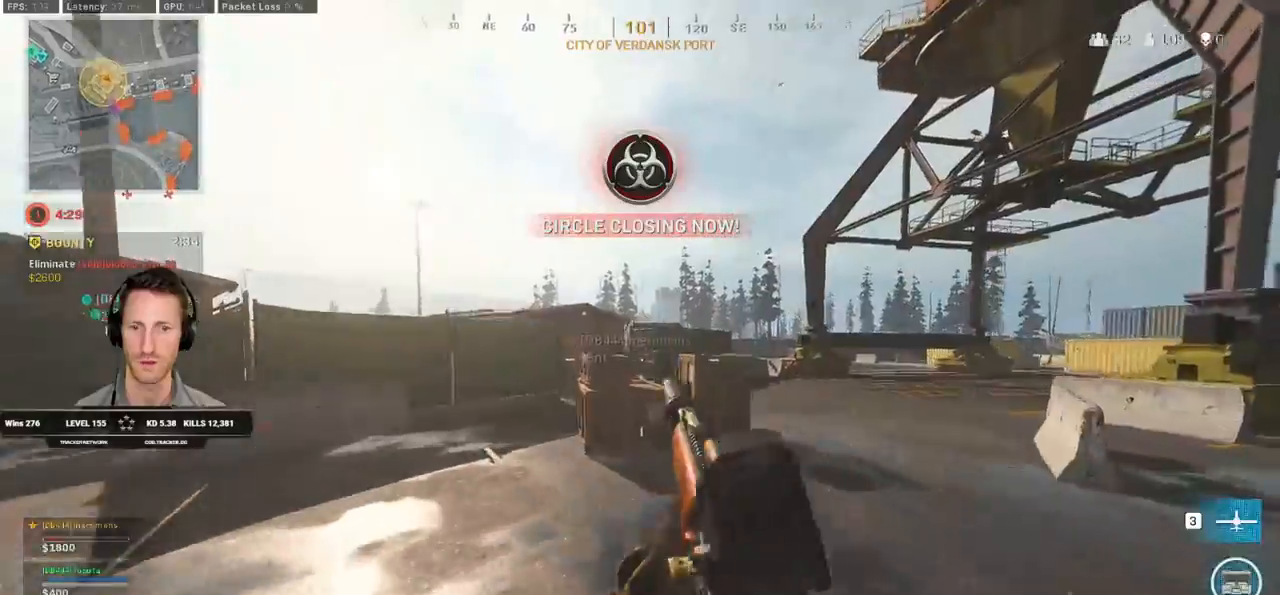
{"keys": ["a", "shift", "w"], "mouse": [], "events": [[200, "a", "down"], [217, "shift", "down"]]}
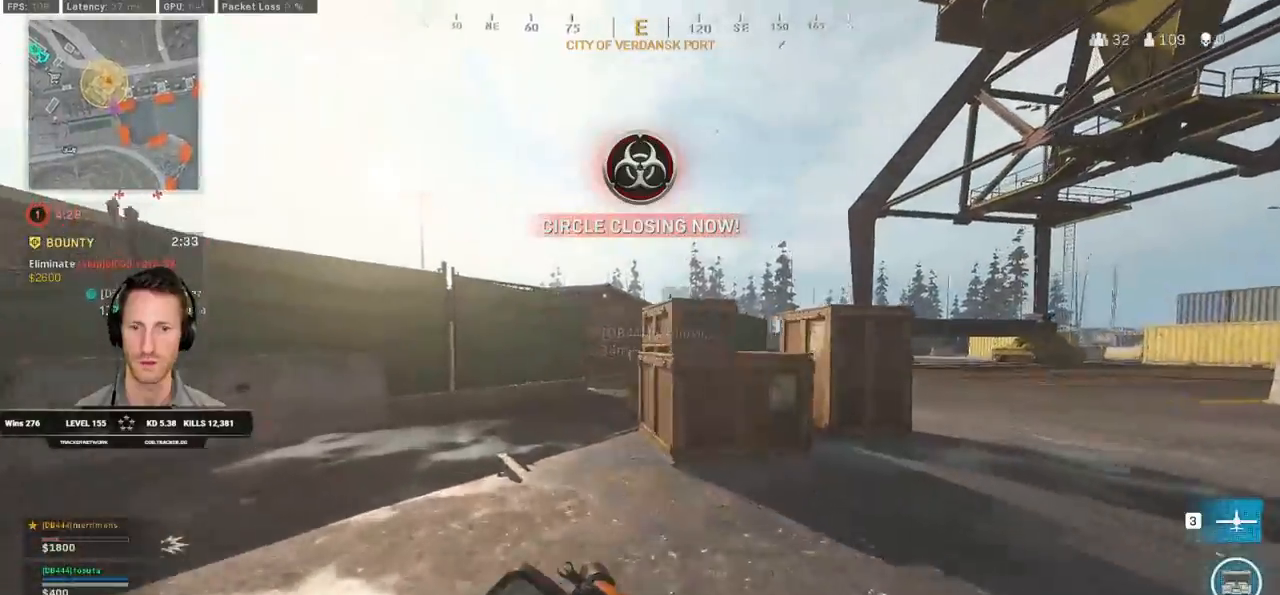
{"keys": ["a", "shift", "space", "w"], "mouse": [], "events": [[450, "space", "down"]]}
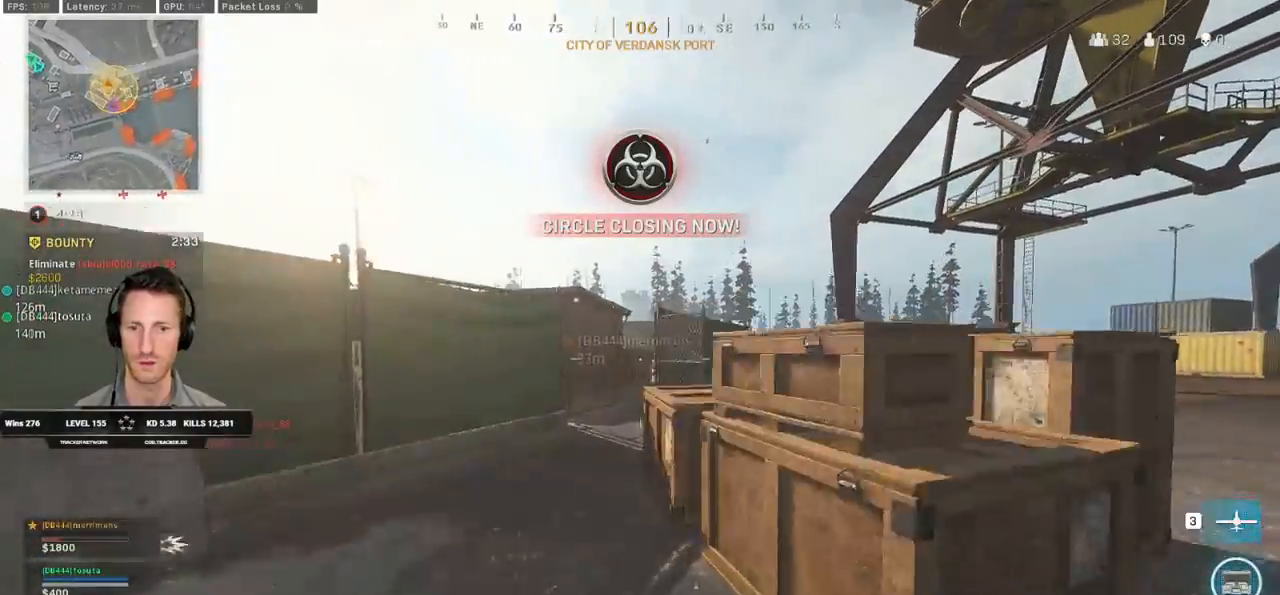
{"keys": ["a", "shift", "w"], "mouse": [], "events": [[100, "shift", "up"], [183, "space", "up"], [450, "shift", "down"]]}
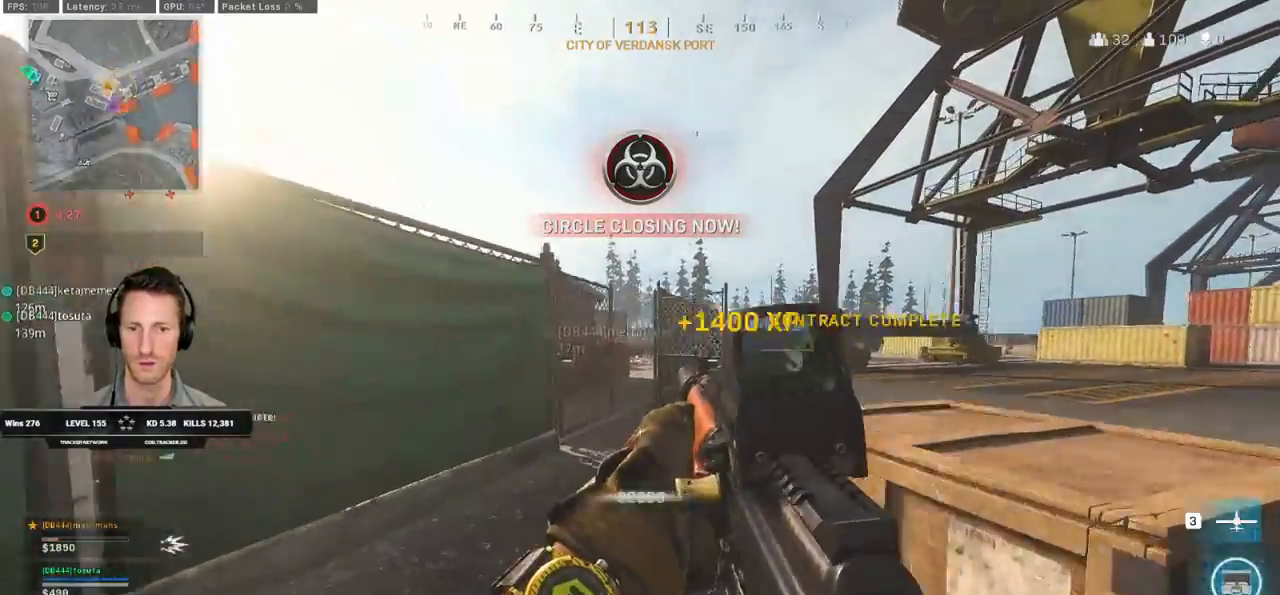
{"keys": ["d", "shift", "w"], "mouse": [], "events": [[83, "a", "up"], [200, "e", "down"], [267, "e", "up"], [417, "d", "down"]]}
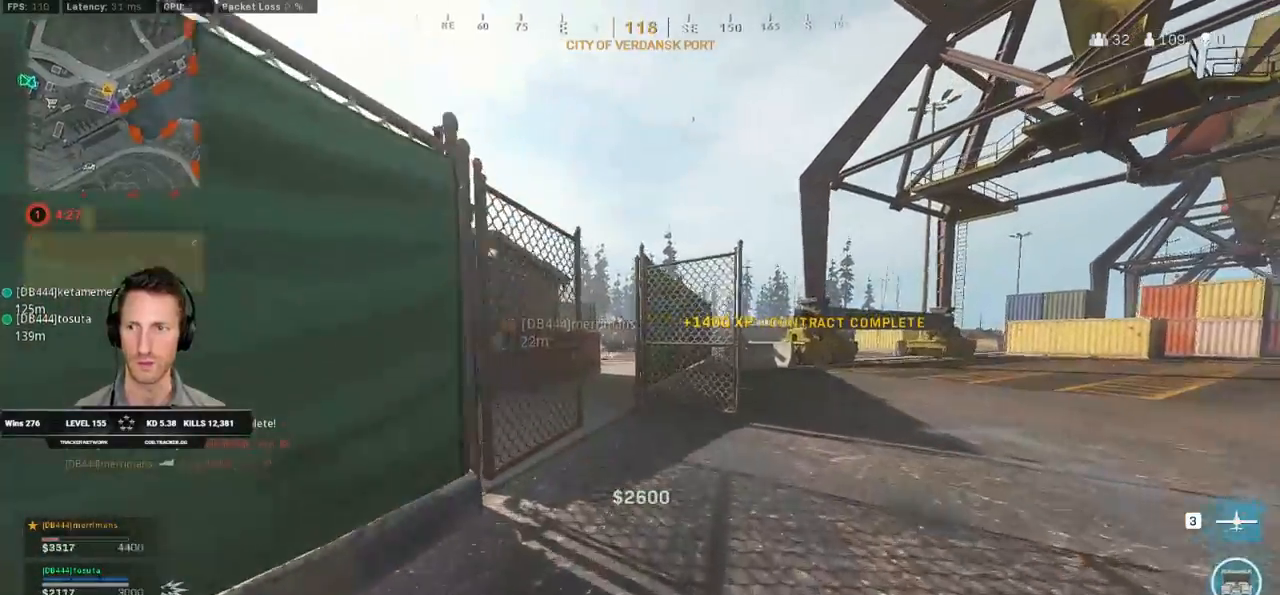
{"keys": ["d"], "mouse": [], "events": [[467, "shift", "up"], [483, "w", "up"]]}
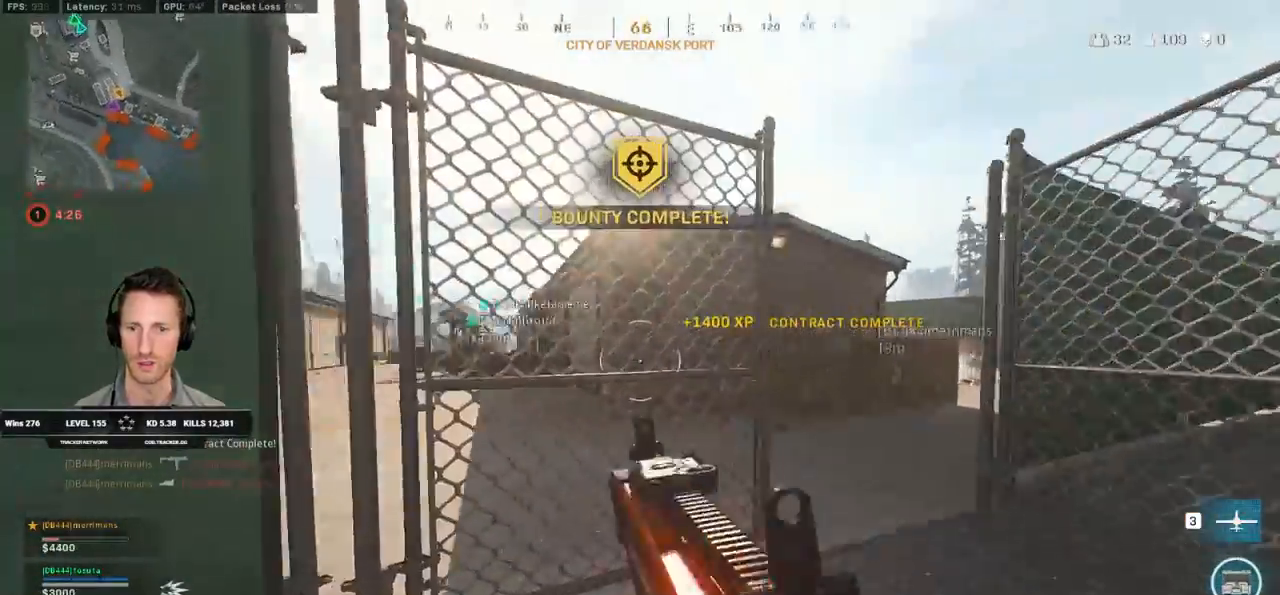
{"keys": ["d", "shift", "w"], "mouse": [], "events": [[333, "w", "down"], [350, "shift", "down"]]}
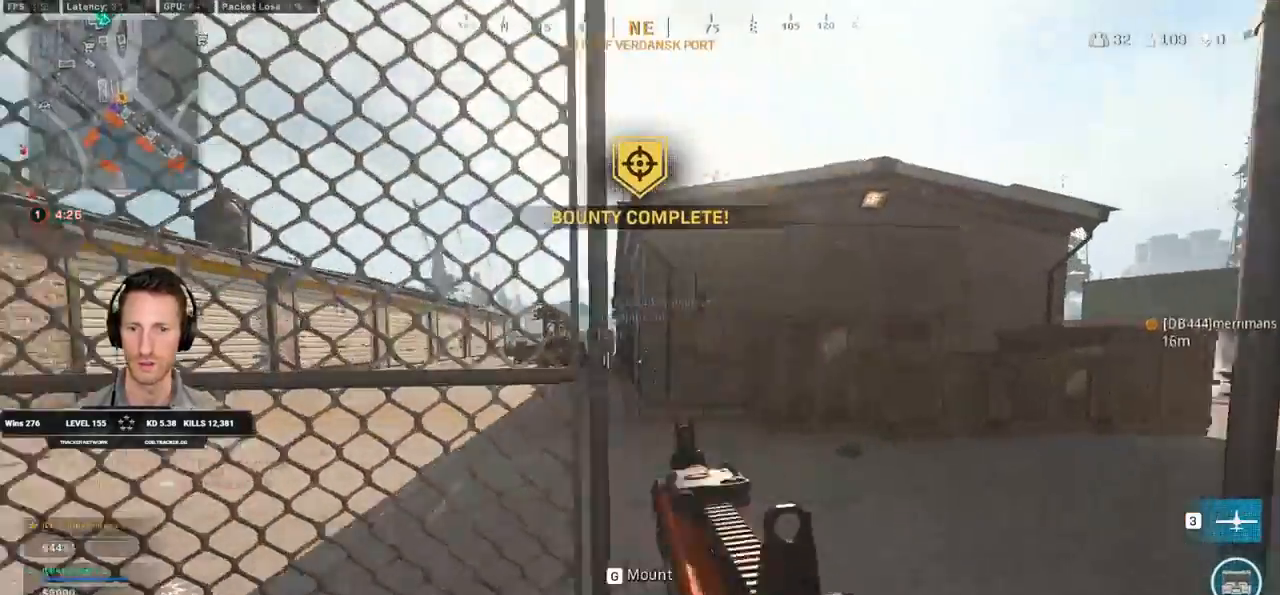
{"keys": ["shift", "w"], "mouse": [], "events": [[17, "d", "up"], [100, "e", "down"], [217, "e", "up"], [400, "c", "down"], [433, "c", "up"]]}
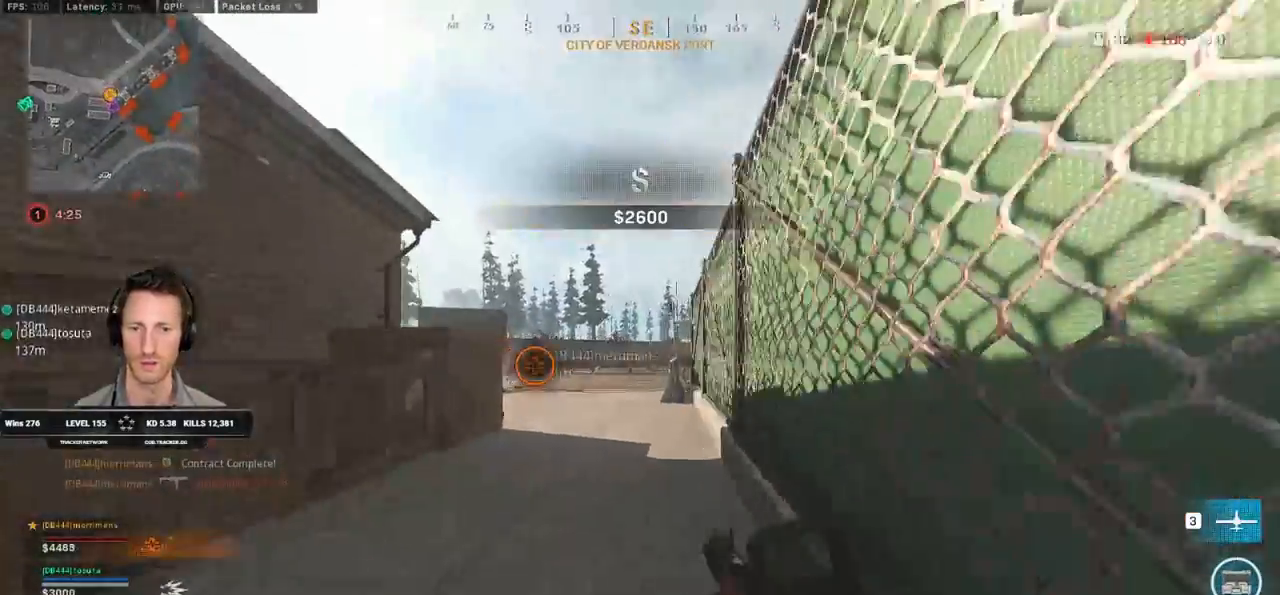
{"keys": ["shift", "w"], "mouse": [], "events": [[33, "c", "down"], [33, "shift", "up"], [117, "space", "down"], [133, "c", "up"], [167, "shift", "down"], [233, "space", "up"]]}
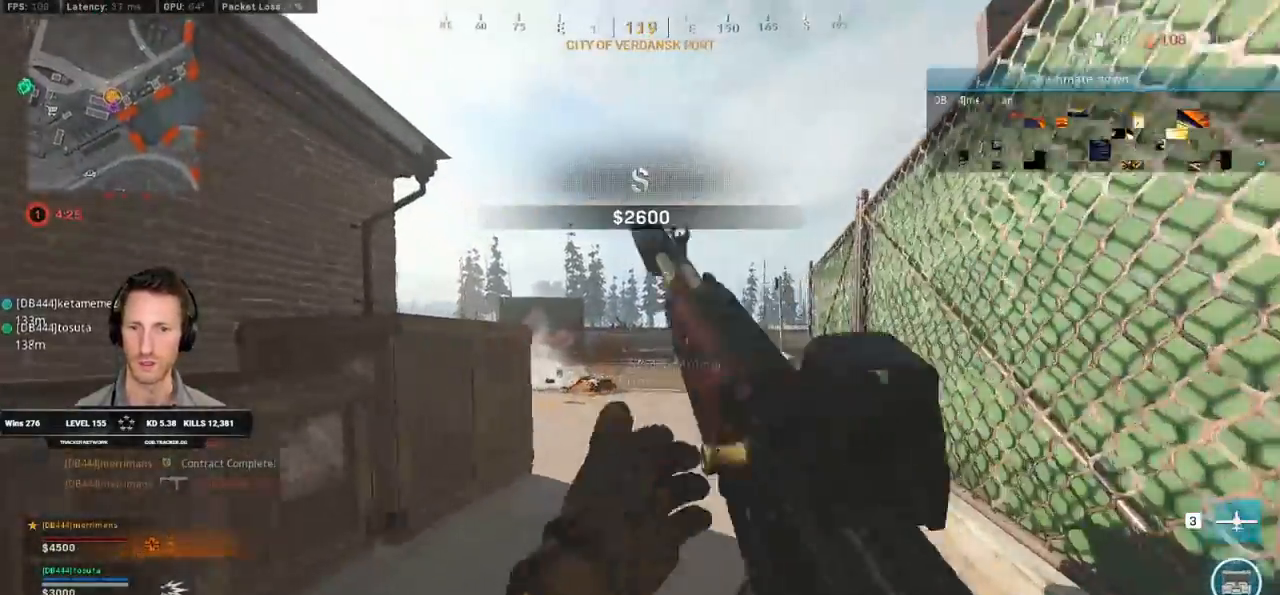
{"keys": ["d", "w"], "mouse": [], "events": [[33, "d", "down"], [467, "shift", "up"]]}
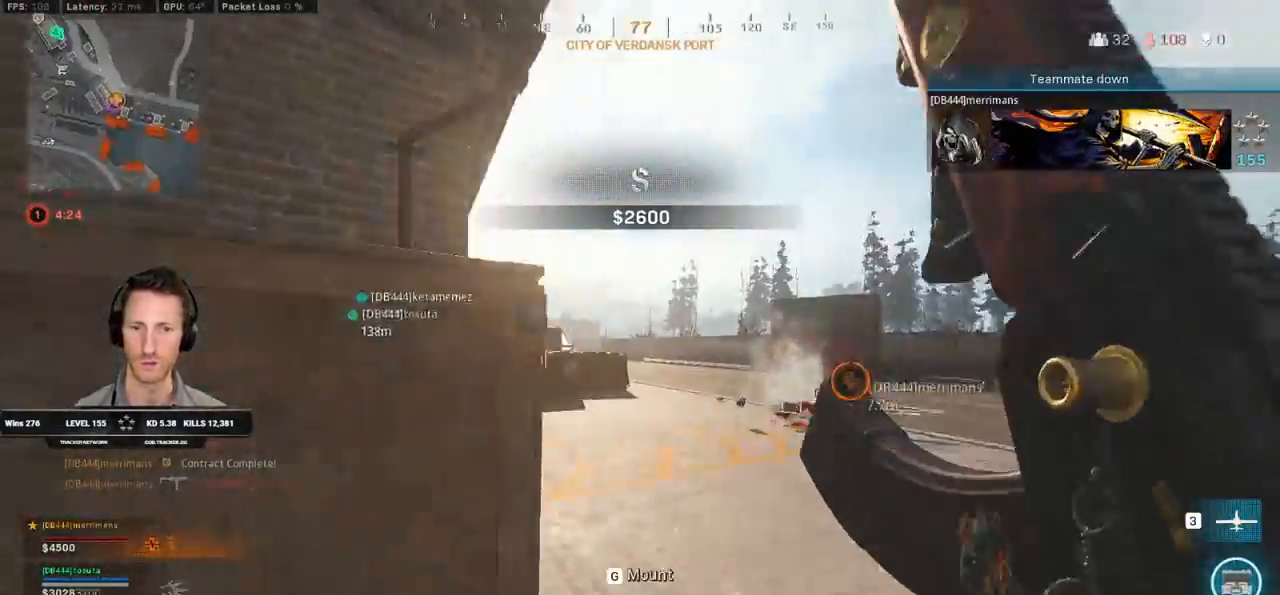
{"keys": ["a", "s"], "mouse": [], "events": [[67, "w", "up"], [100, "ctrl", "down"], [183, "a", "down"], [200, "ctrl", "up"], [233, "a", "up"], [250, "s", "down"], [500, "a", "down"], [500, "d", "up"]]}
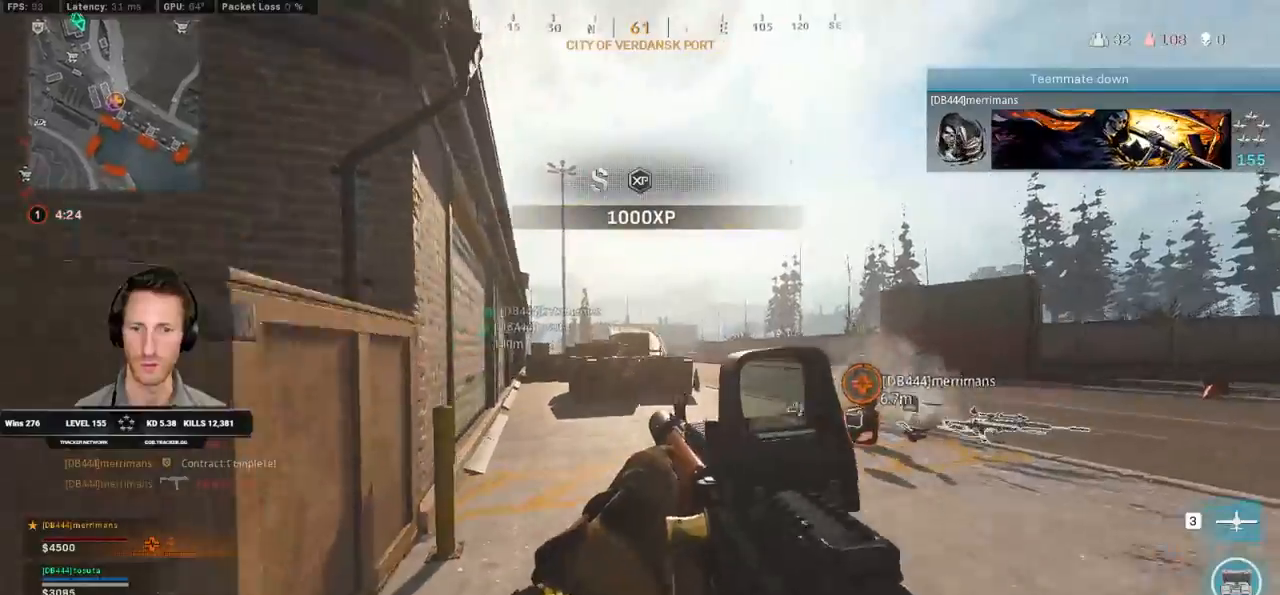
{"keys": ["d", "w"], "mouse": [], "events": [[283, "s", "up"], [367, "d", "down"], [400, "a", "up"], [433, "w", "down"]]}
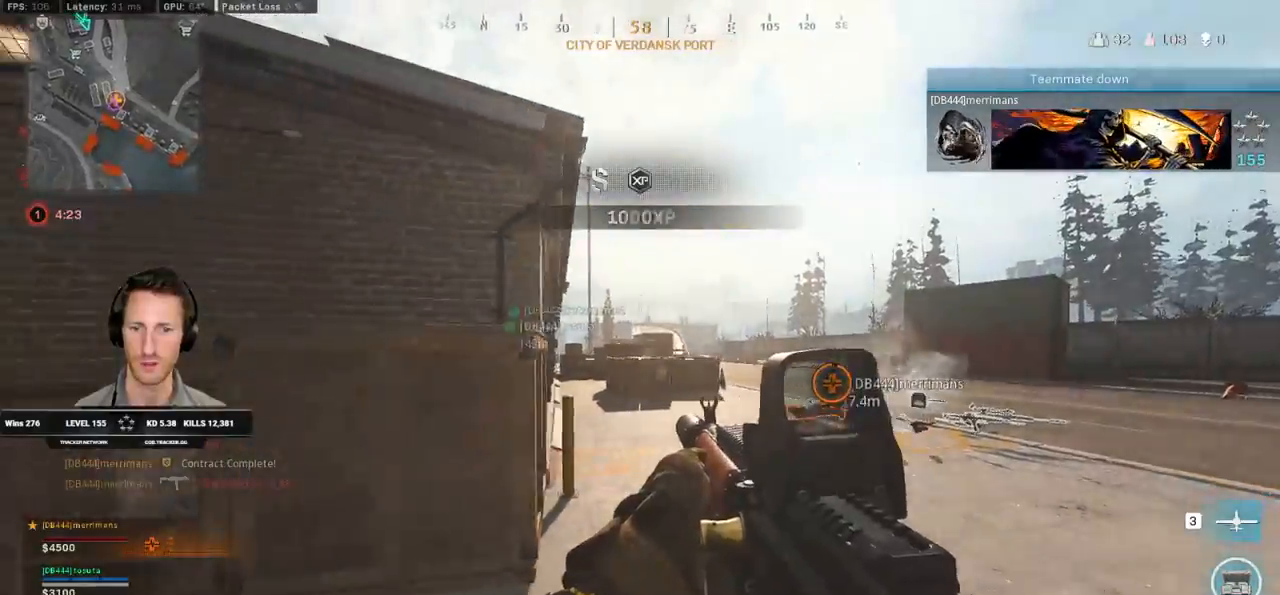
{"keys": ["a", "s"], "mouse": [], "events": [[133, "a", "down"], [150, "d", "up"], [350, "w", "up"], [483, "s", "down"]]}
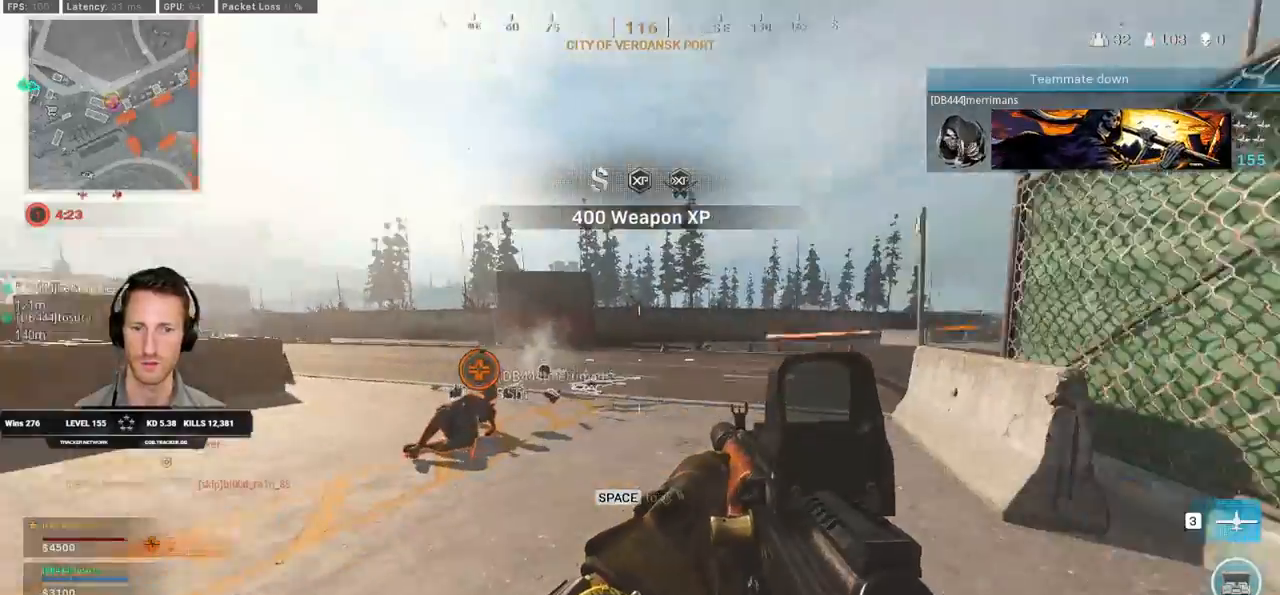
{"keys": ["d", "shift", "w"], "mouse": [], "events": [[133, "d", "down"], [250, "a", "up"], [317, "s", "up"], [433, "shift", "down"], [433, "w", "down"]]}
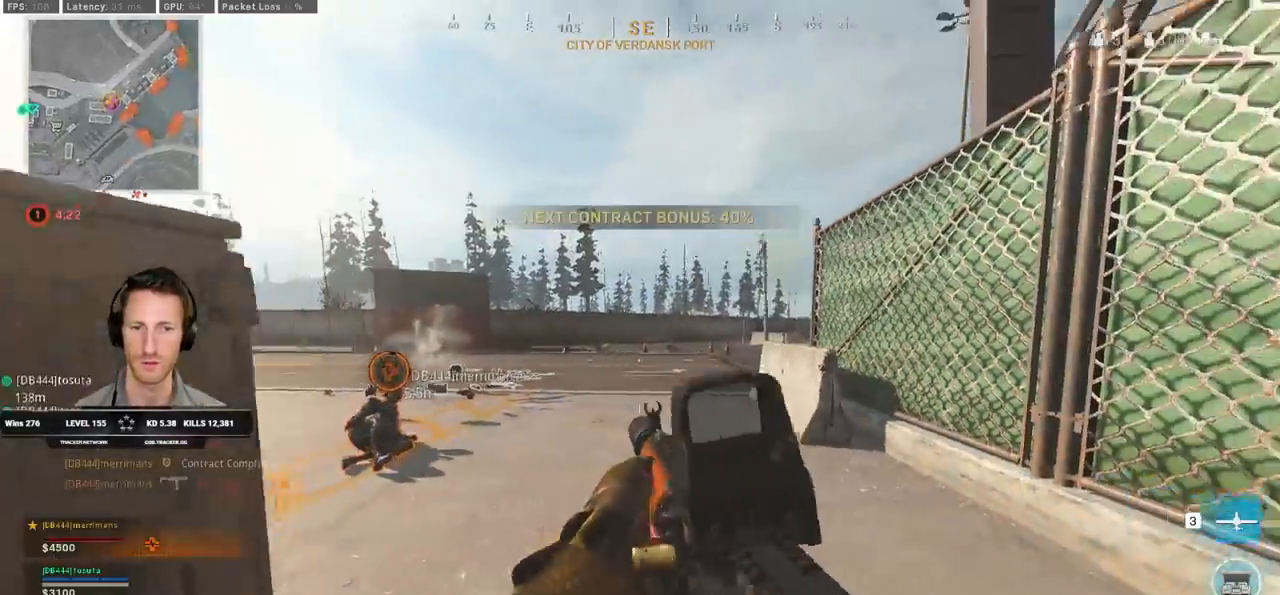
{"keys": ["a", "w"], "mouse": ["right"], "events": [[50, "a", "down"], [67, "d", "up"], [433, "mouse_right", "down"], [483, "shift", "up"]]}